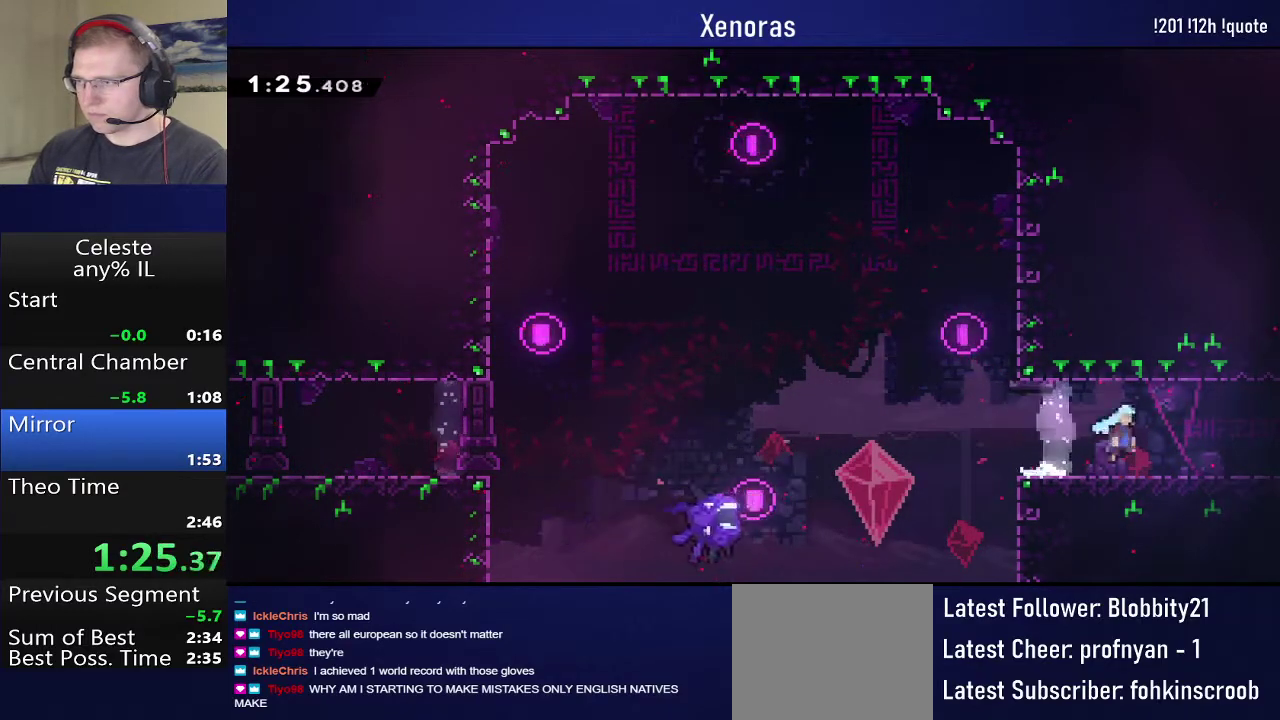
Gameplay with a controller (PlayStation layout); each line is a JSON object with the inputs held at the frame after it. "events" lists button and stick changes between this image and that frame as [ms after this image, input, new state], when the widget could be followed in between. Not read: L3 R3 left_stick right_stick.
{"buttons": [], "events": [[17, "CROSS", "up"], [33, "SQUARE", "up"], [150, "DPAD_DOWN", "up"], [183, "DPAD_RIGHT", "up"]]}
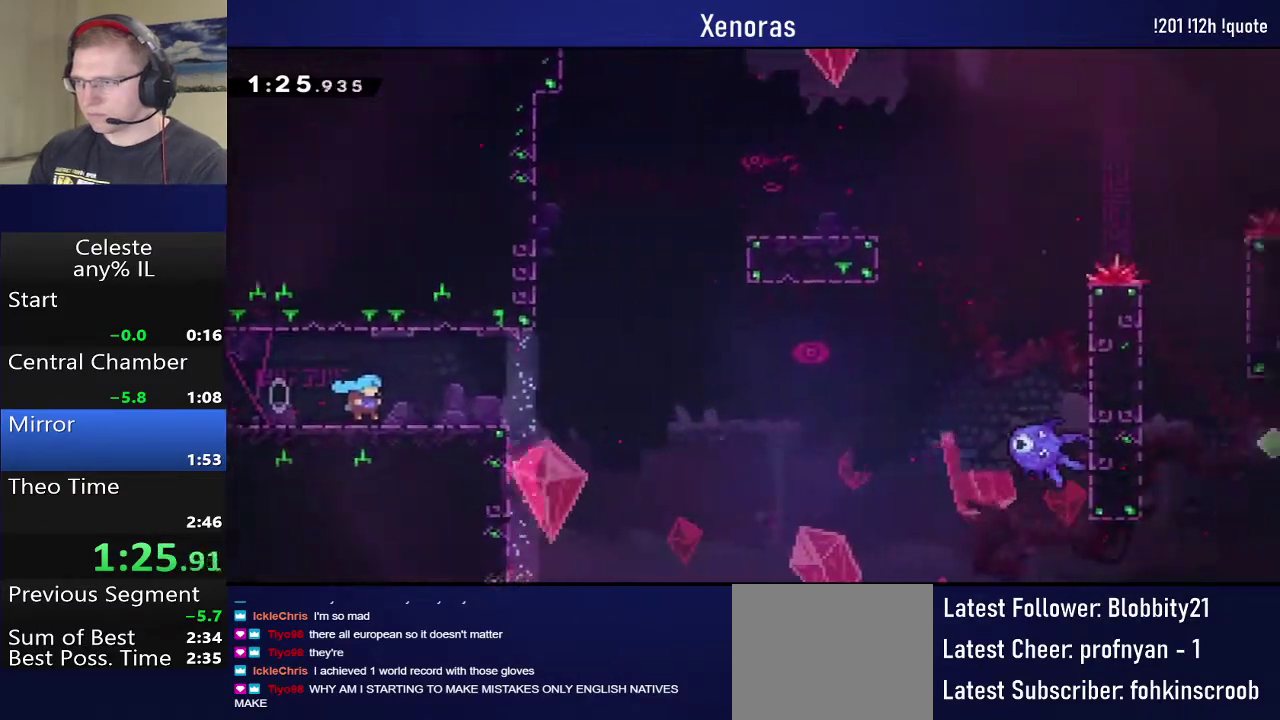
{"buttons": ["DPAD_DOWN", "DPAD_RIGHT"], "events": [[17, "DPAD_DOWN", "down"], [67, "DPAD_RIGHT", "down"], [367, "SQUARE", "down"], [500, "SQUARE", "up"]]}
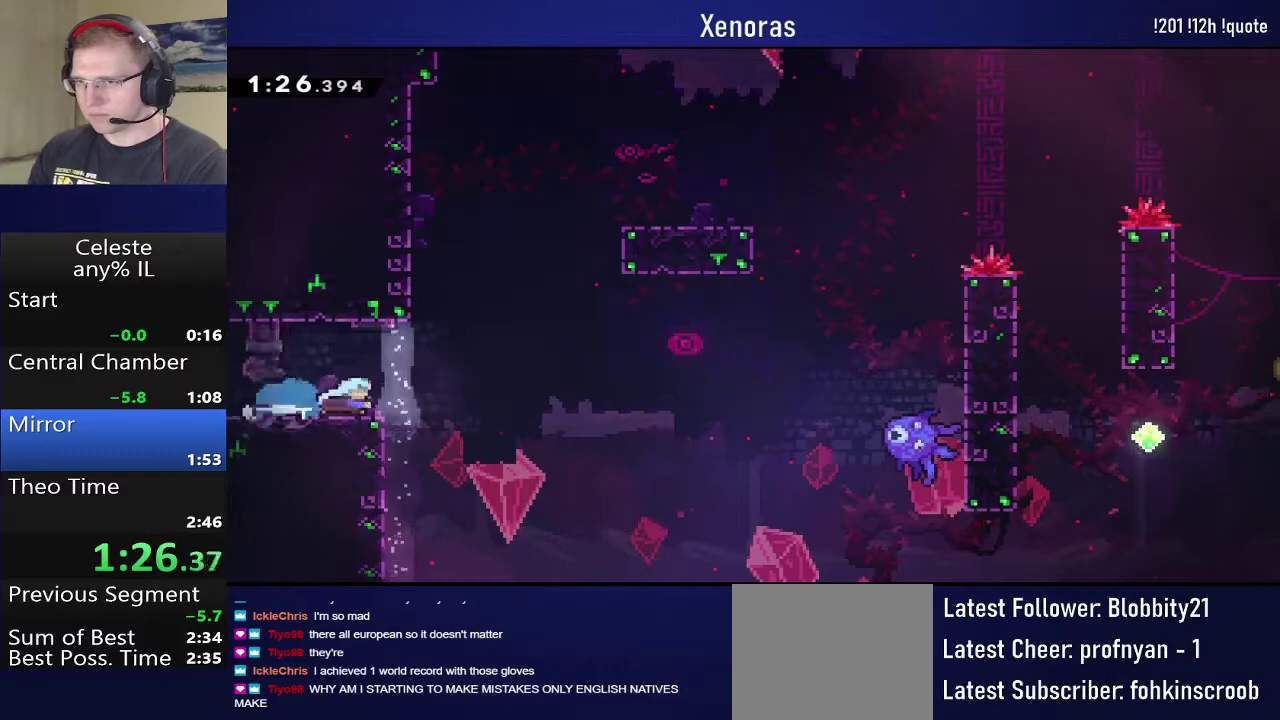
{"buttons": ["SQUARE", "DPAD_RIGHT"], "events": [[67, "CROSS", "down"], [217, "DPAD_DOWN", "up"], [350, "CROSS", "up"], [433, "SQUARE", "down"]]}
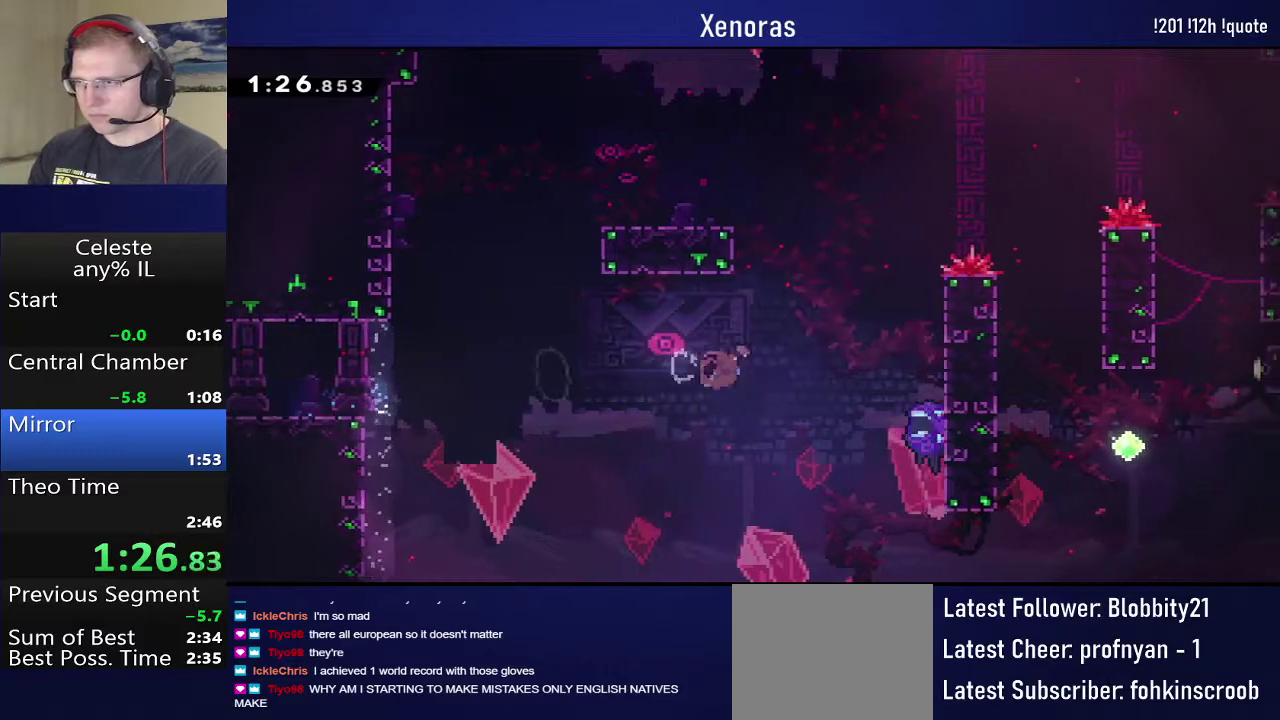
{"buttons": ["CROSS", "DPAD_RIGHT"], "events": [[217, "SQUARE", "up"], [350, "CROSS", "down"]]}
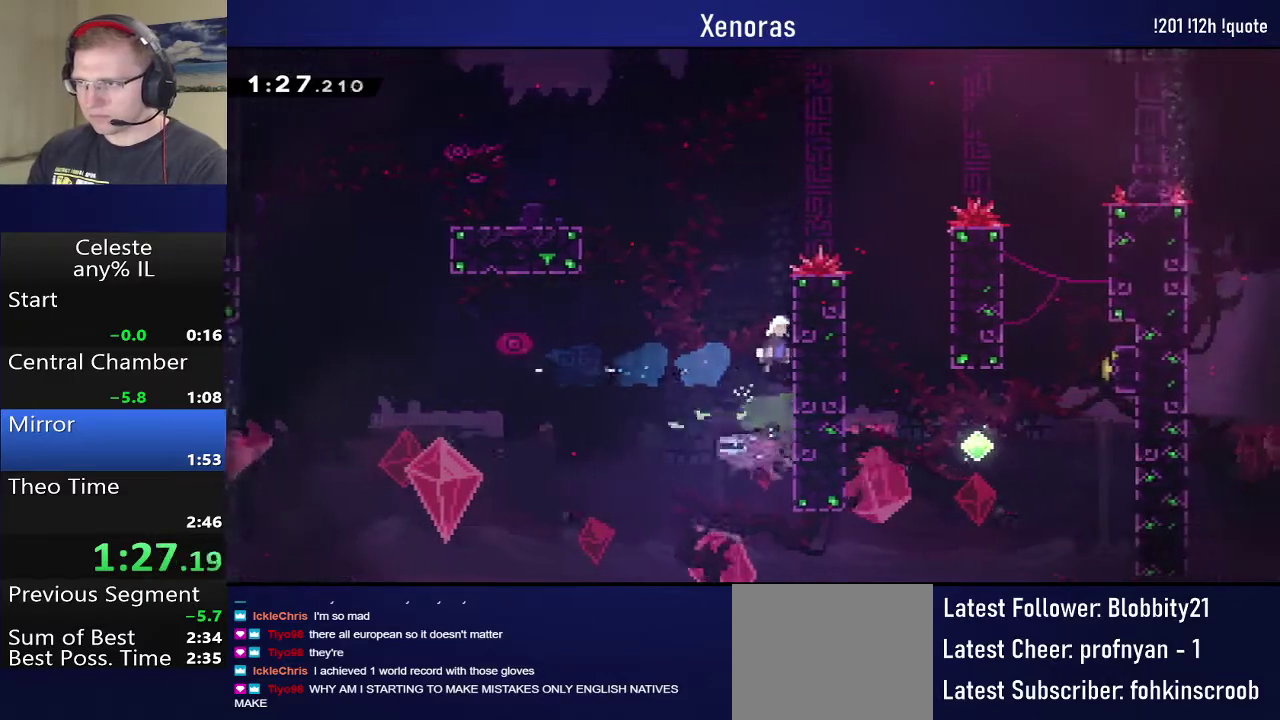
{"buttons": ["CROSS", "R1", "DPAD_RIGHT"], "events": [[33, "R1", "down"], [100, "CROSS", "up"], [167, "CROSS", "down"]]}
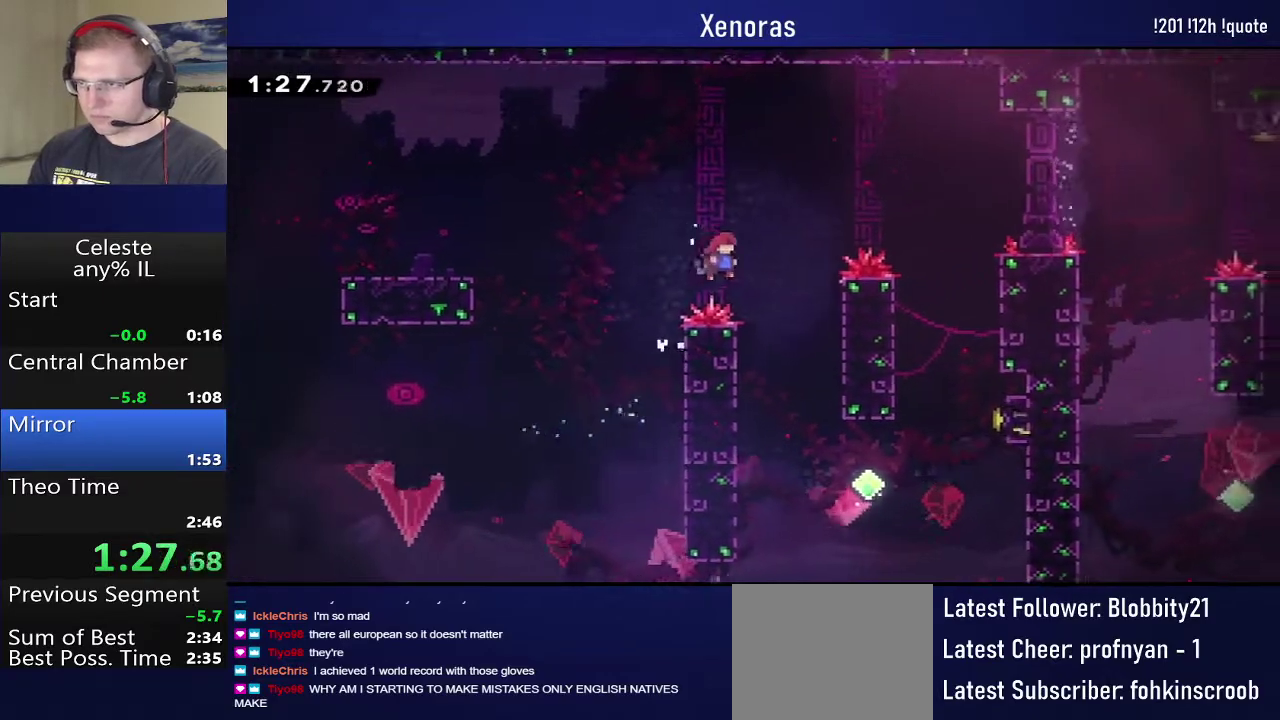
{"buttons": ["DPAD_UP", "DPAD_RIGHT"], "events": [[117, "CROSS", "up"], [117, "R1", "up"], [167, "DPAD_RIGHT", "up"], [317, "DPAD_RIGHT", "down"], [450, "DPAD_UP", "down"]]}
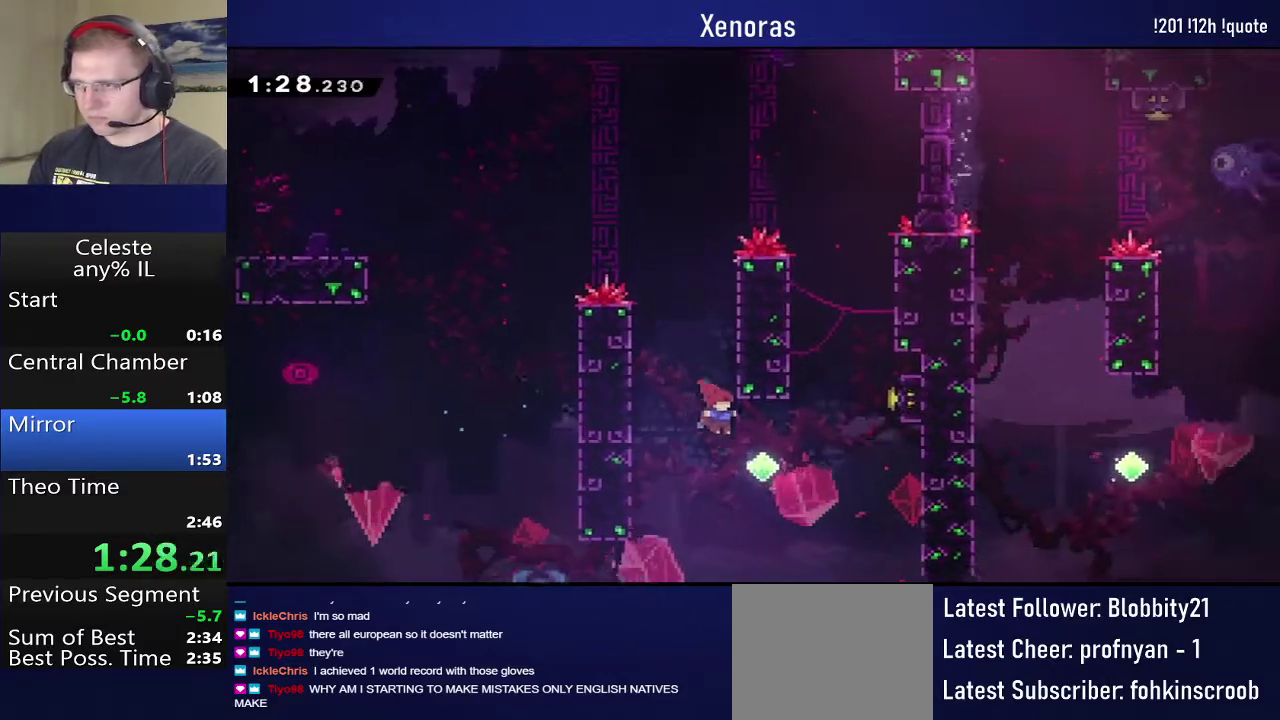
{"buttons": ["R1", "DPAD_RIGHT"], "events": [[167, "SQUARE", "down"], [300, "DPAD_UP", "up"], [383, "R1", "down"], [433, "SQUARE", "up"]]}
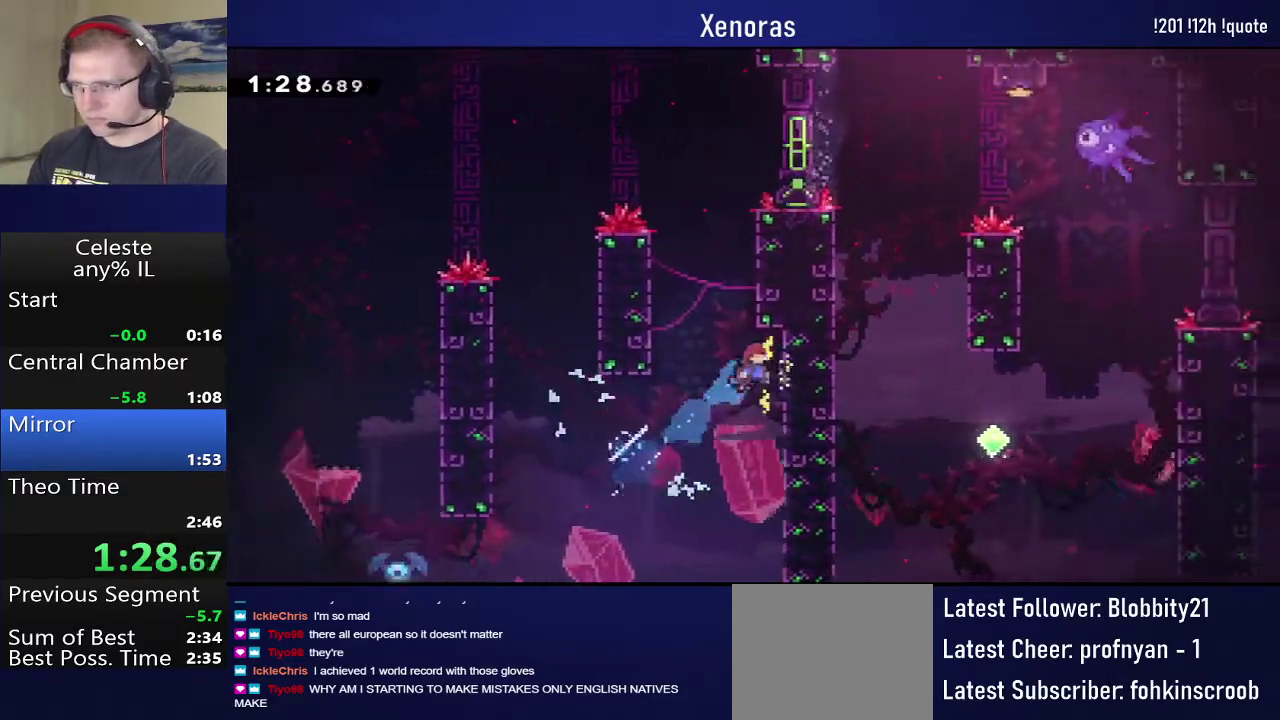
{"buttons": ["CROSS", "DPAD_LEFT"], "events": [[83, "CROSS", "down"], [233, "CROSS", "up"], [250, "DPAD_RIGHT", "up"], [250, "R1", "up"], [283, "CROSS", "down"], [283, "DPAD_LEFT", "down"]]}
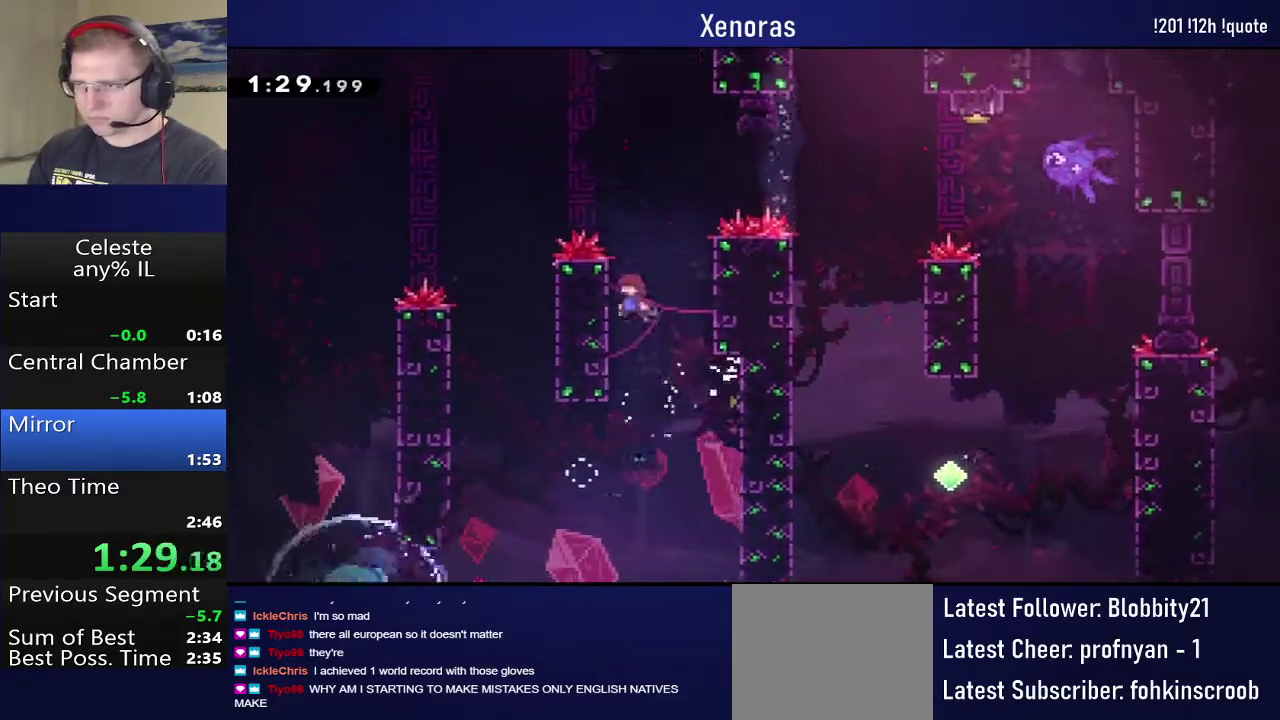
{"buttons": ["CROSS", "L1", "R1", "DPAD_UP", "DPAD_RIGHT"], "events": [[17, "CROSS", "up"], [17, "DPAD_UP", "down"], [50, "DPAD_LEFT", "up"], [50, "R1", "down"], [67, "CROSS", "down"], [67, "DPAD_RIGHT", "down"], [317, "L1", "down"]]}
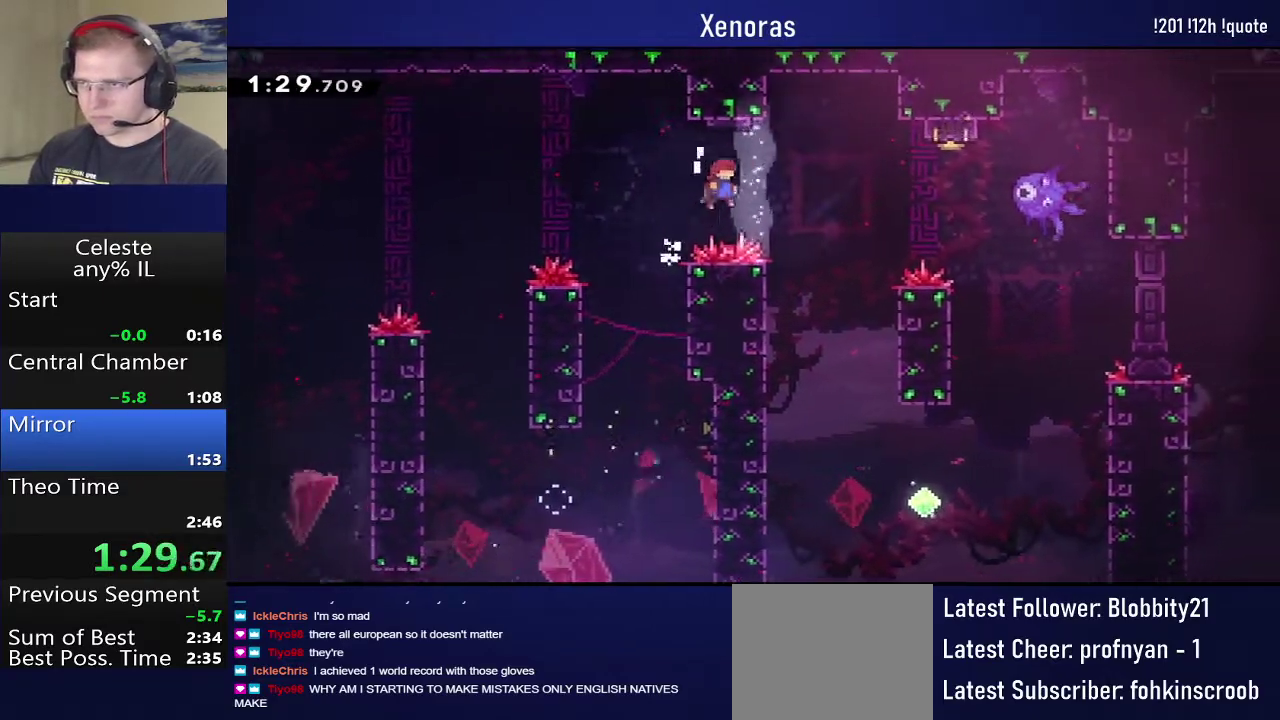
{"buttons": ["SQUARE", "L1", "R1", "DPAD_UP", "DPAD_RIGHT"], "events": [[317, "CROSS", "up"], [433, "SQUARE", "down"]]}
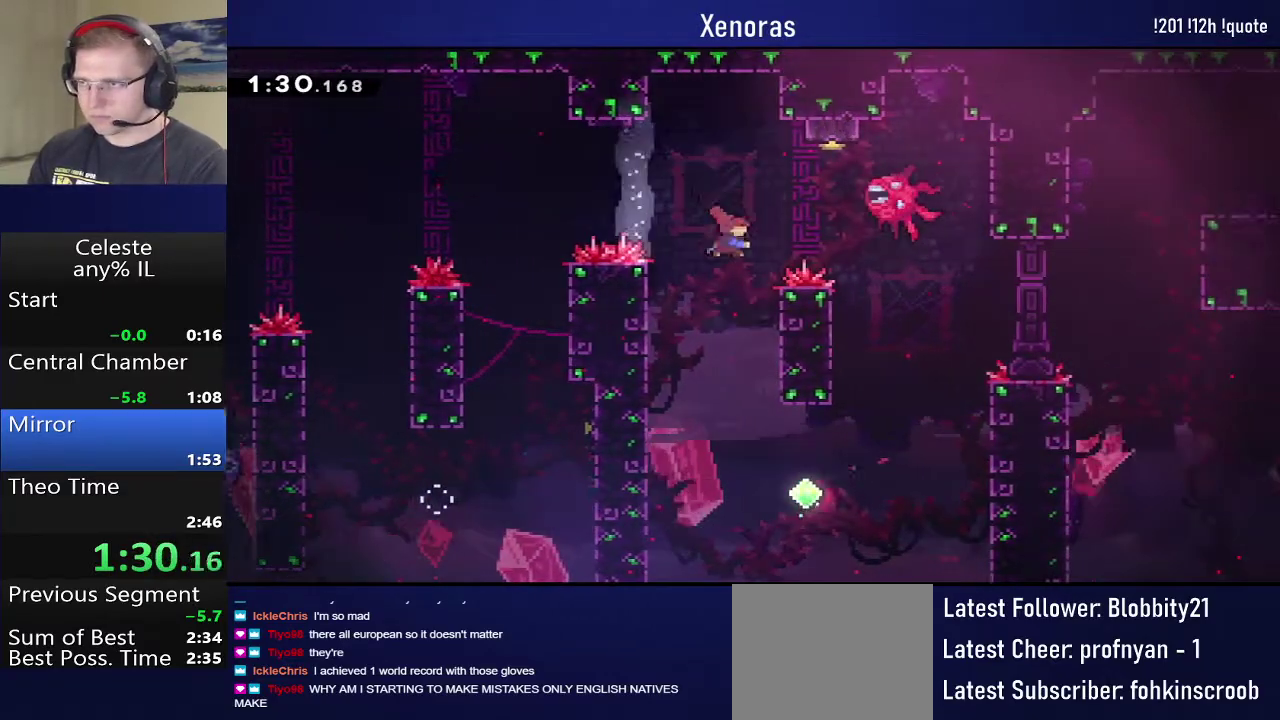
{"buttons": ["SQUARE", "R1", "DPAD_RIGHT"], "events": [[350, "L1", "up"], [383, "DPAD_UP", "up"]]}
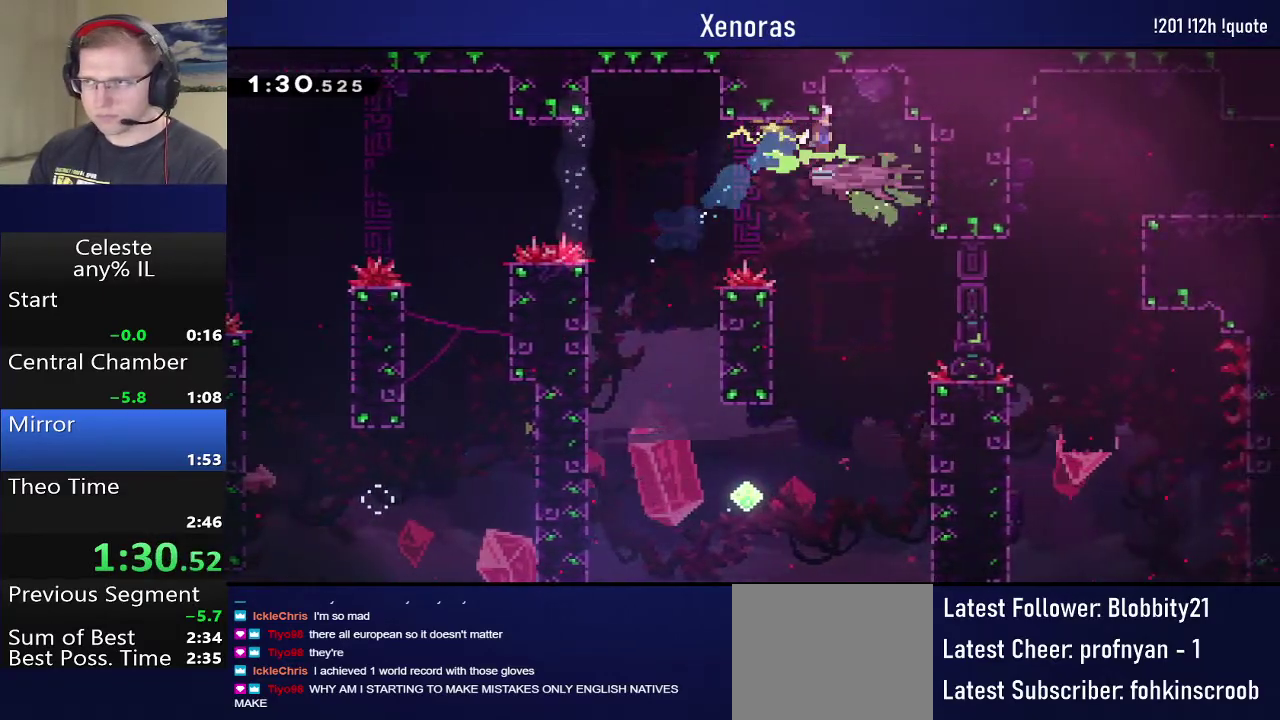
{"buttons": ["DPAD_RIGHT"], "events": [[50, "SQUARE", "up"], [67, "R1", "up"], [167, "DPAD_RIGHT", "up"], [483, "DPAD_RIGHT", "down"]]}
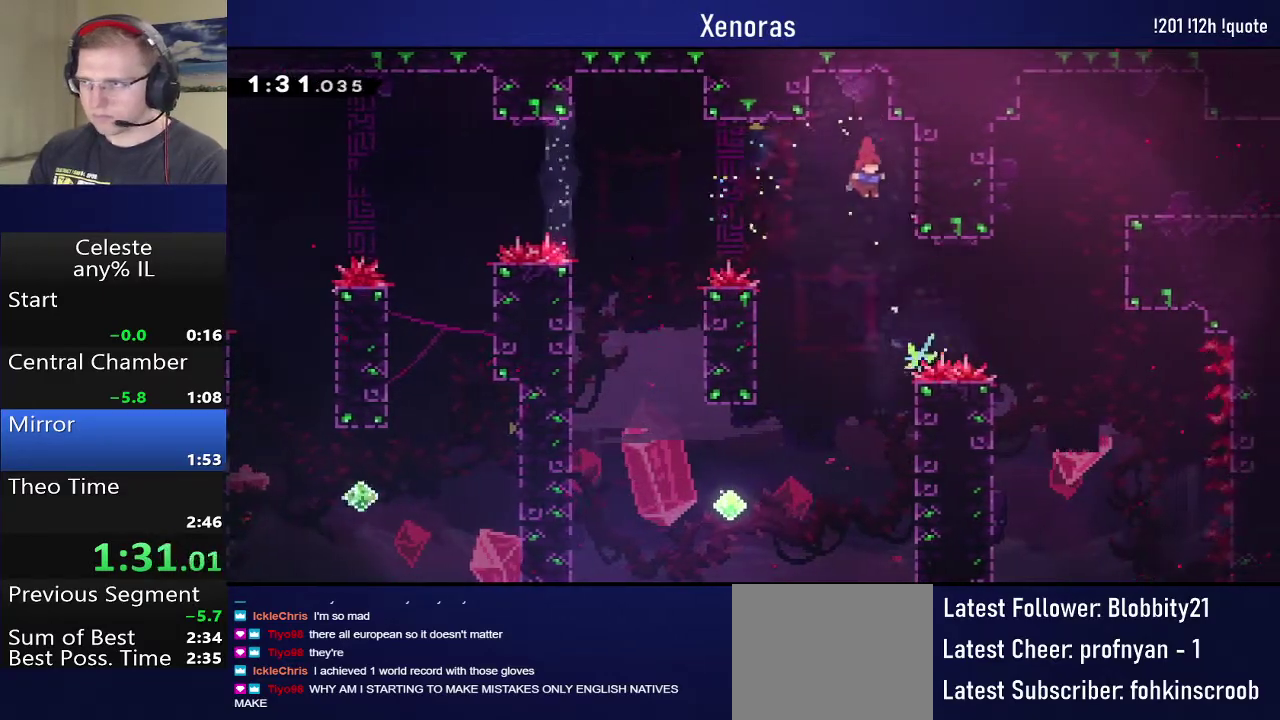
{"buttons": ["R1", "DPAD_RIGHT"], "events": [[167, "SQUARE", "down"], [350, "R1", "down"], [483, "SQUARE", "up"]]}
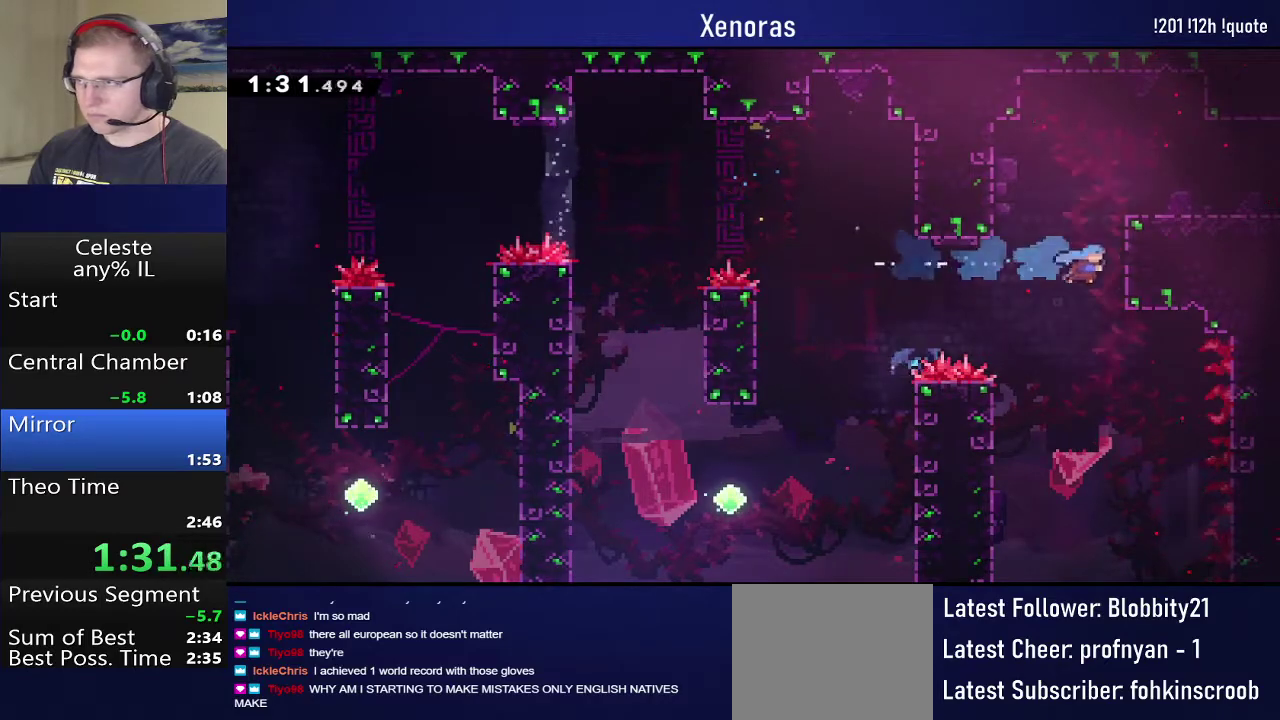
{"buttons": ["CROSS", "R1", "DPAD_RIGHT"], "events": [[100, "CROSS", "down"]]}
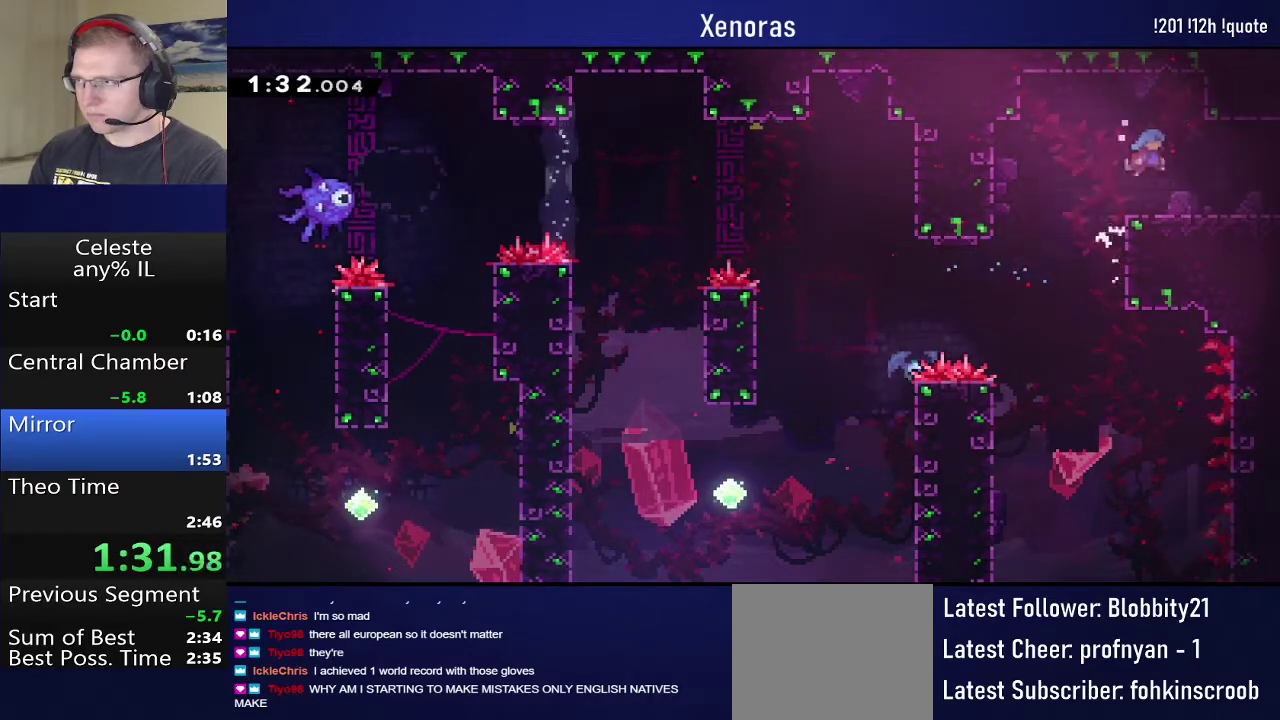
{"buttons": [], "events": [[33, "CROSS", "up"], [33, "R1", "up"], [483, "DPAD_RIGHT", "up"]]}
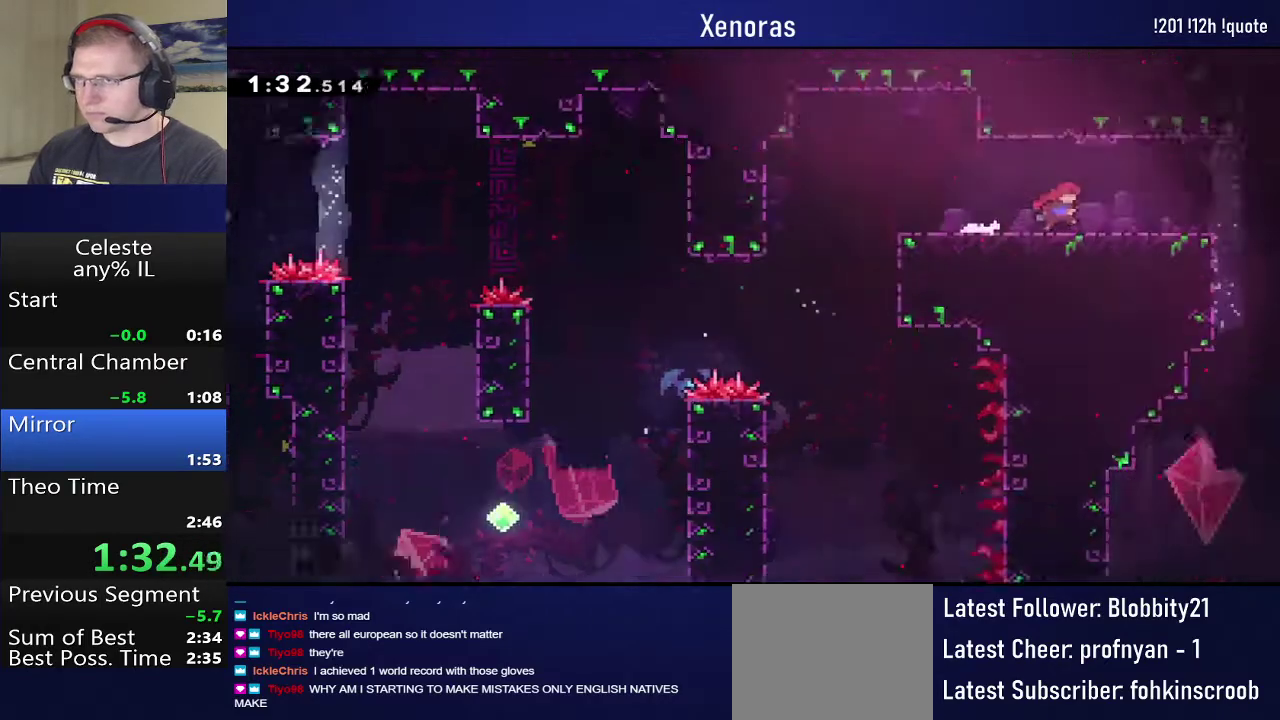
{"buttons": ["DPAD_RIGHT"], "events": [[133, "DPAD_RIGHT", "down"]]}
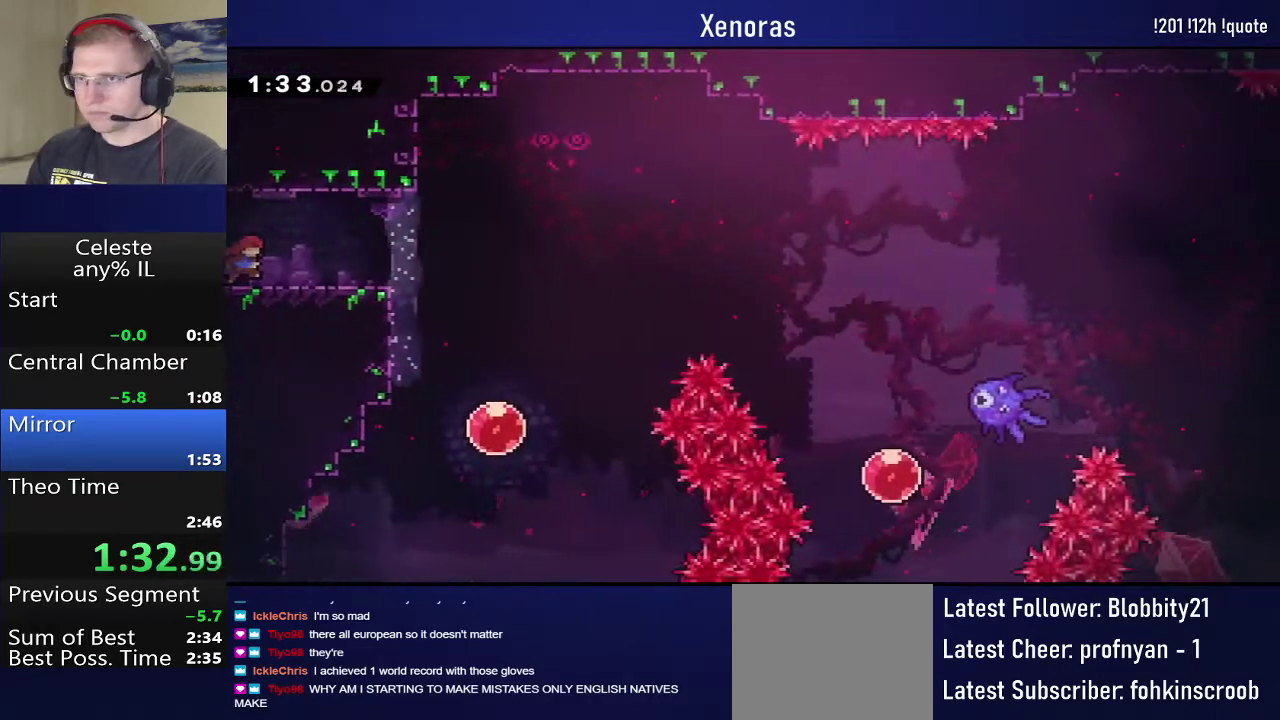
{"buttons": ["DPAD_DOWN", "DPAD_RIGHT"], "events": [[283, "DPAD_DOWN", "down"], [333, "SQUARE", "down"], [450, "SQUARE", "up"]]}
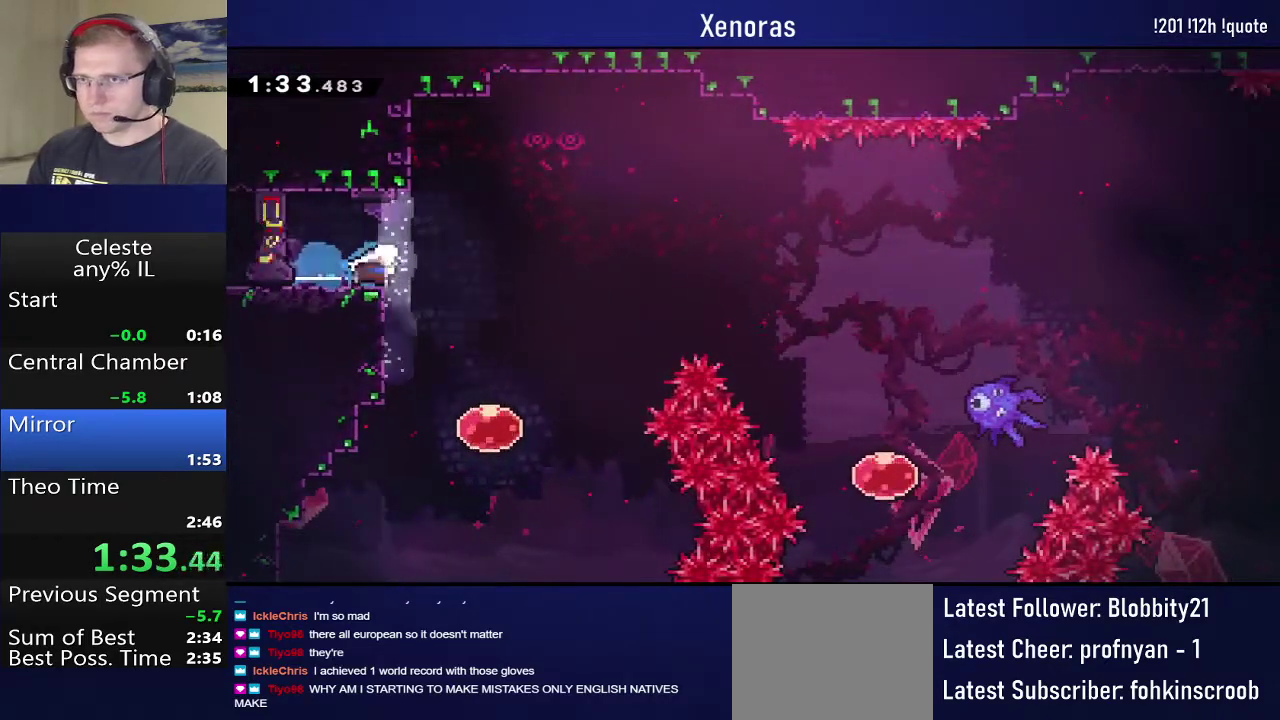
{"buttons": ["SQUARE", "DPAD_RIGHT"], "events": [[33, "CROSS", "down"], [183, "DPAD_DOWN", "up"], [433, "CROSS", "up"], [483, "SQUARE", "down"]]}
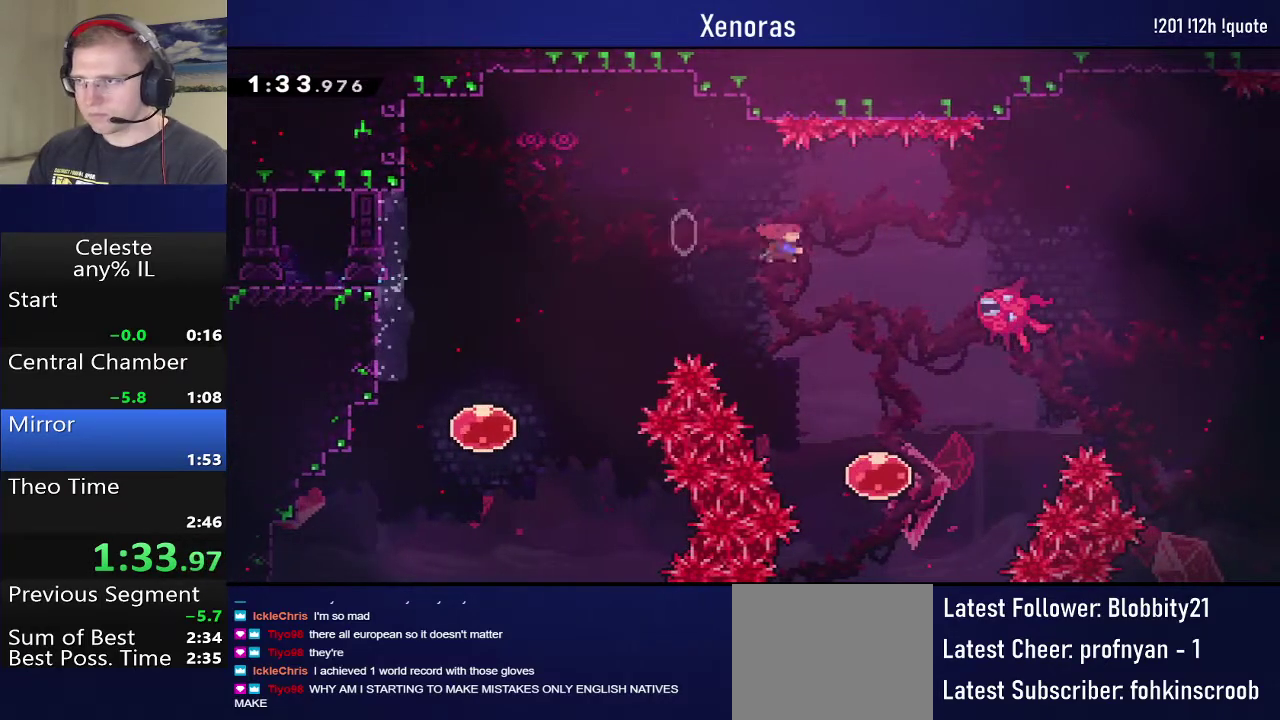
{"buttons": ["DPAD_RIGHT"], "events": [[450, "SQUARE", "up"]]}
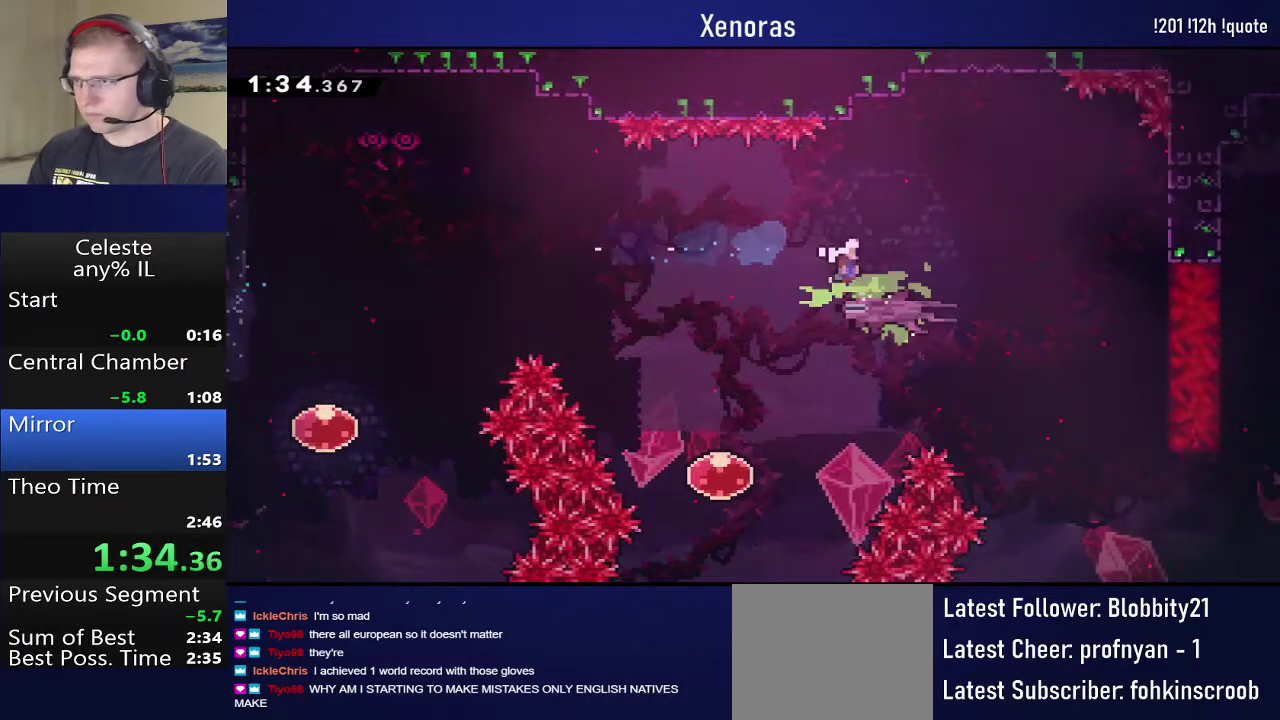
{"buttons": ["DPAD_RIGHT"], "events": []}
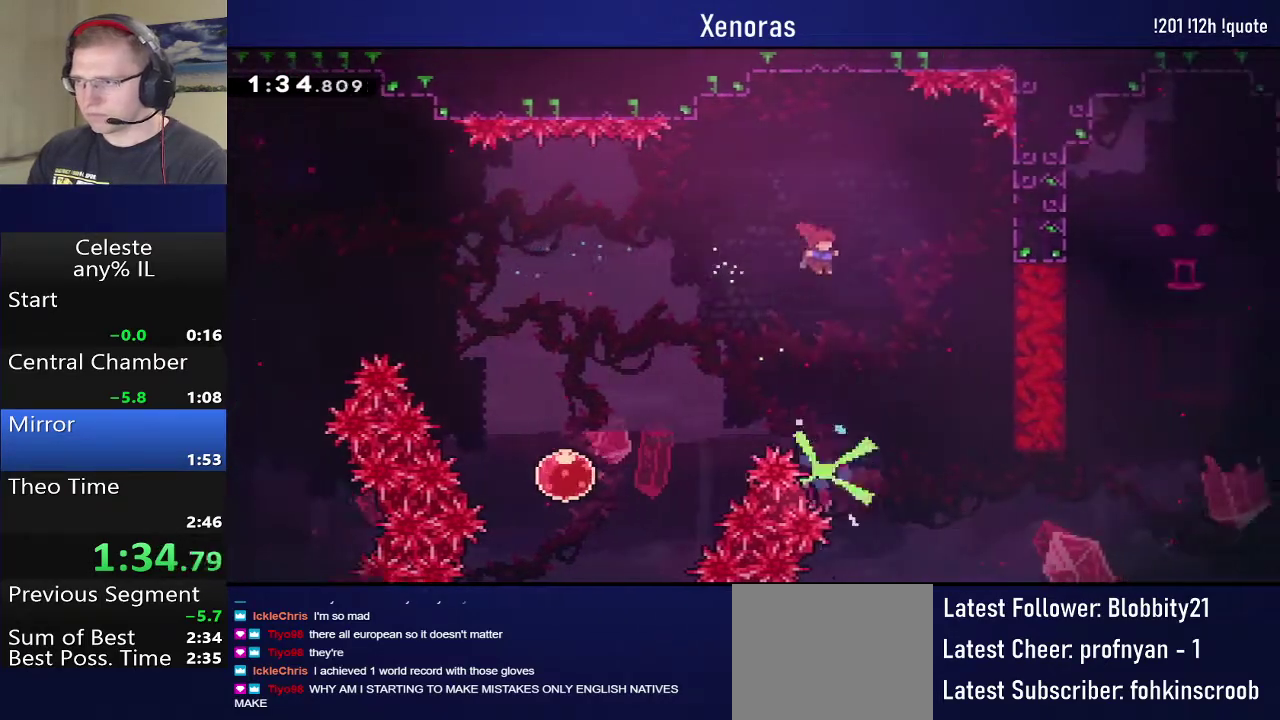
{"buttons": [], "events": [[250, "DPAD_RIGHT", "up"]]}
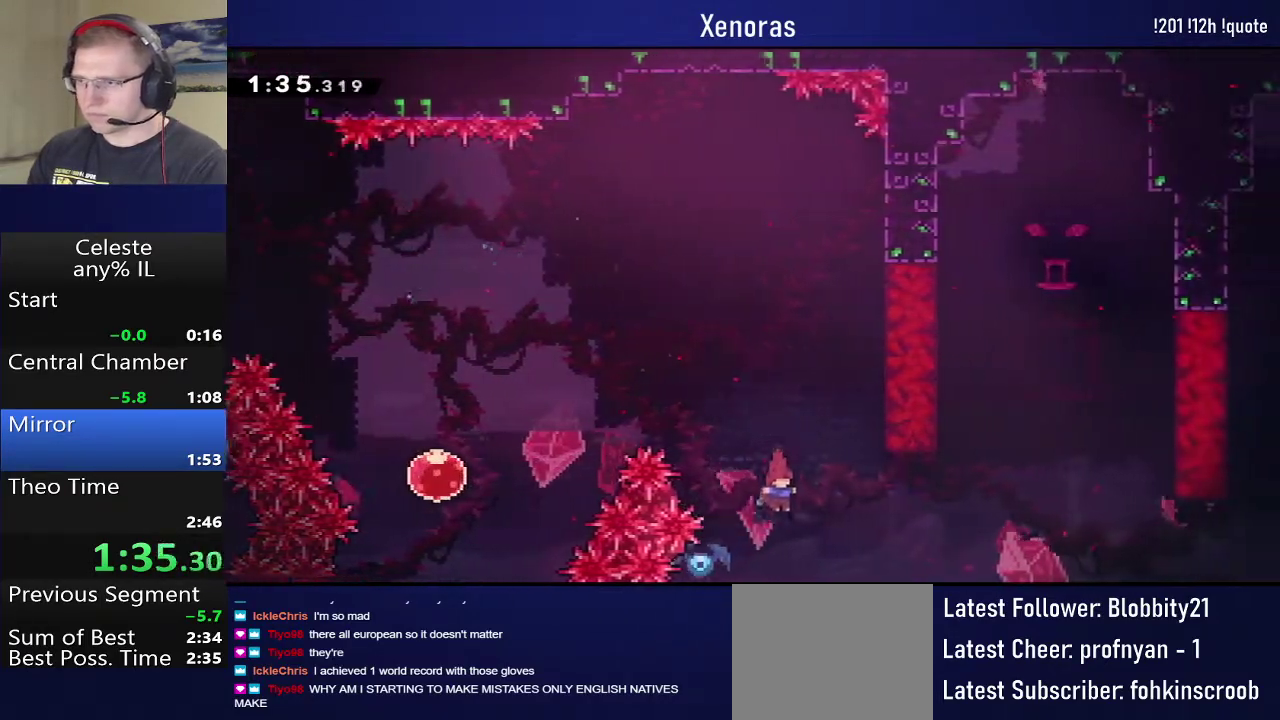
{"buttons": ["SQUARE", "DPAD_UP"], "events": [[33, "DPAD_UP", "down"], [83, "SQUARE", "down"]]}
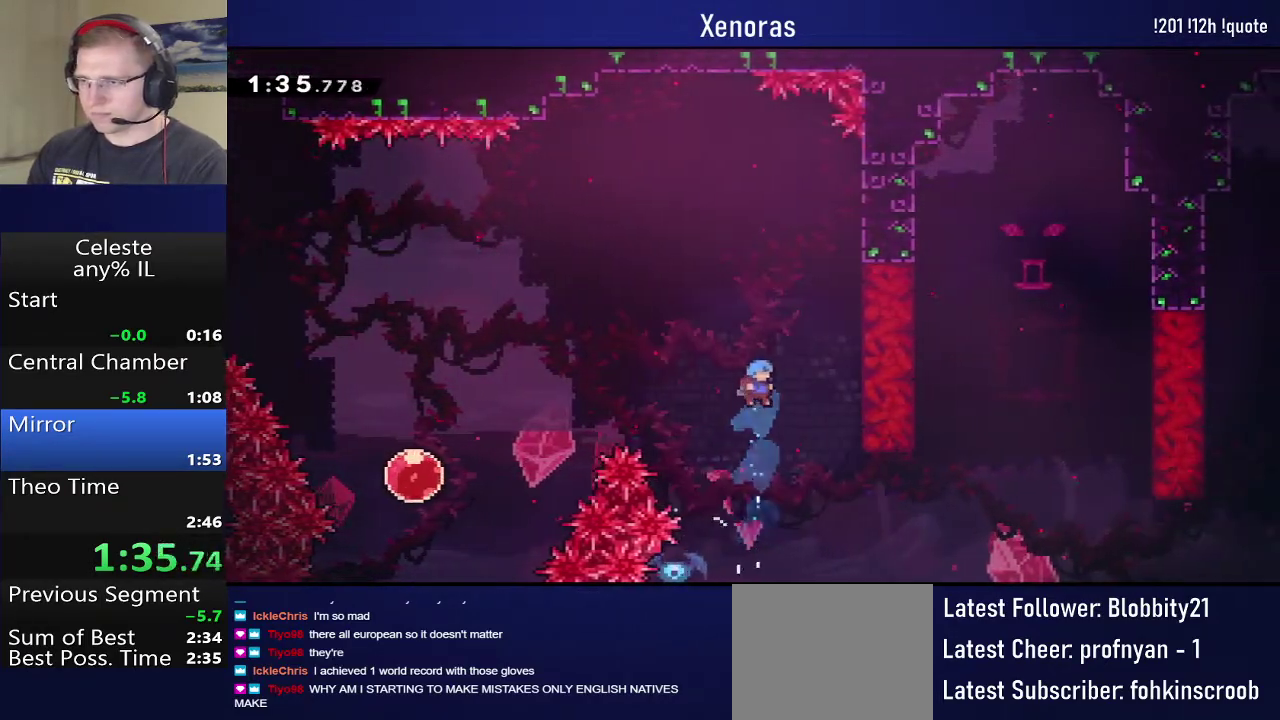
{"buttons": ["DPAD_UP", "DPAD_RIGHT"], "events": [[67, "SQUARE", "up"], [100, "DPAD_UP", "up"], [433, "DPAD_UP", "down"], [450, "DPAD_RIGHT", "down"]]}
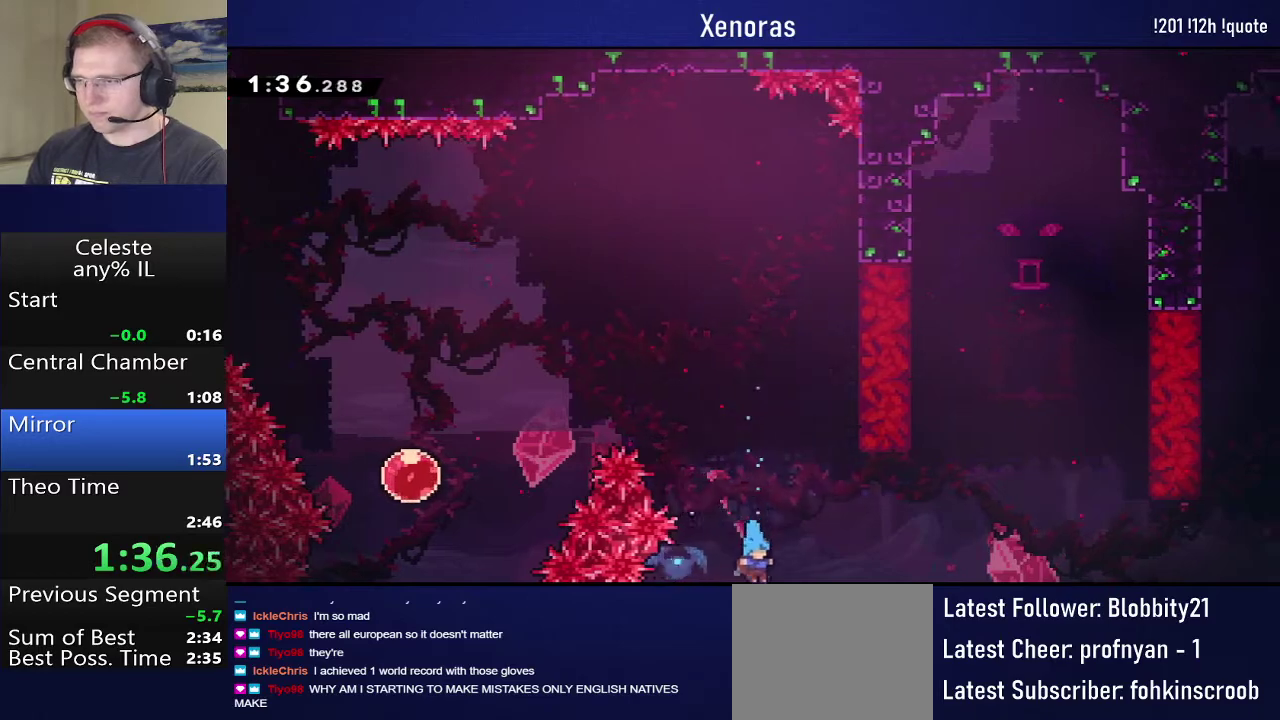
{"buttons": ["DPAD_UP", "DPAD_RIGHT"], "events": []}
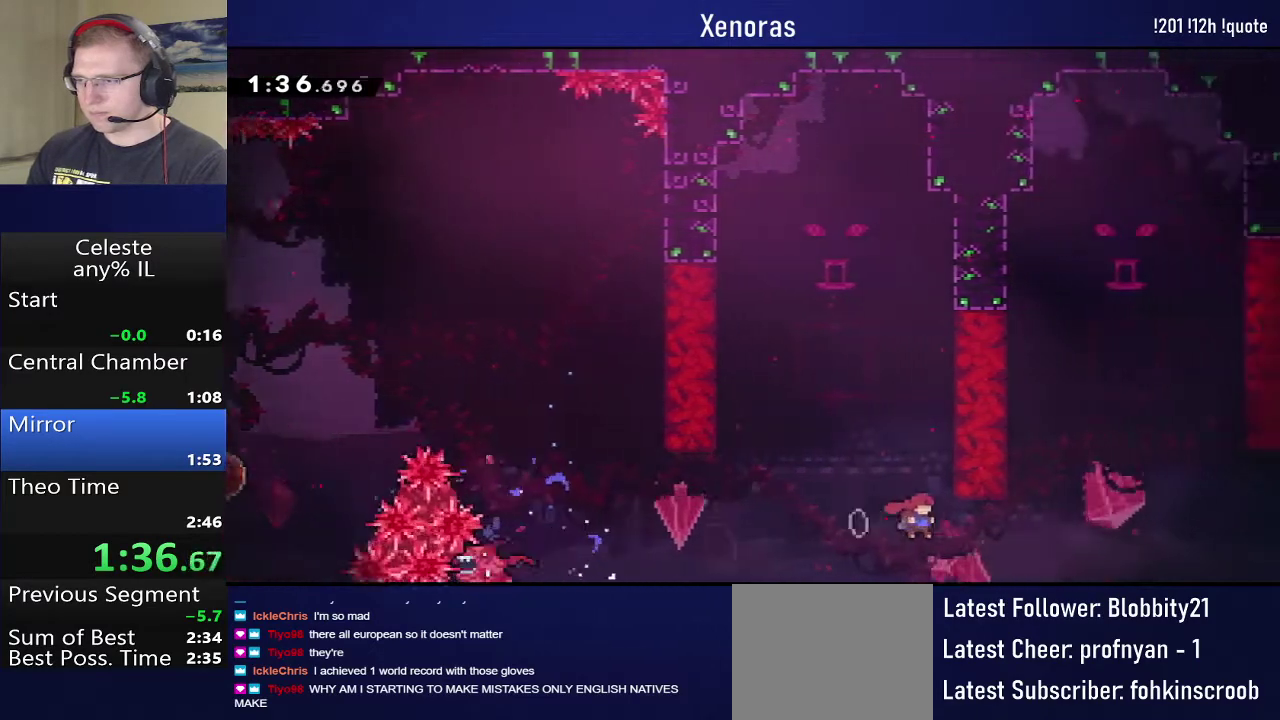
{"buttons": ["DPAD_RIGHT"], "events": [[167, "SQUARE", "down"], [350, "DPAD_UP", "up"], [483, "SQUARE", "up"]]}
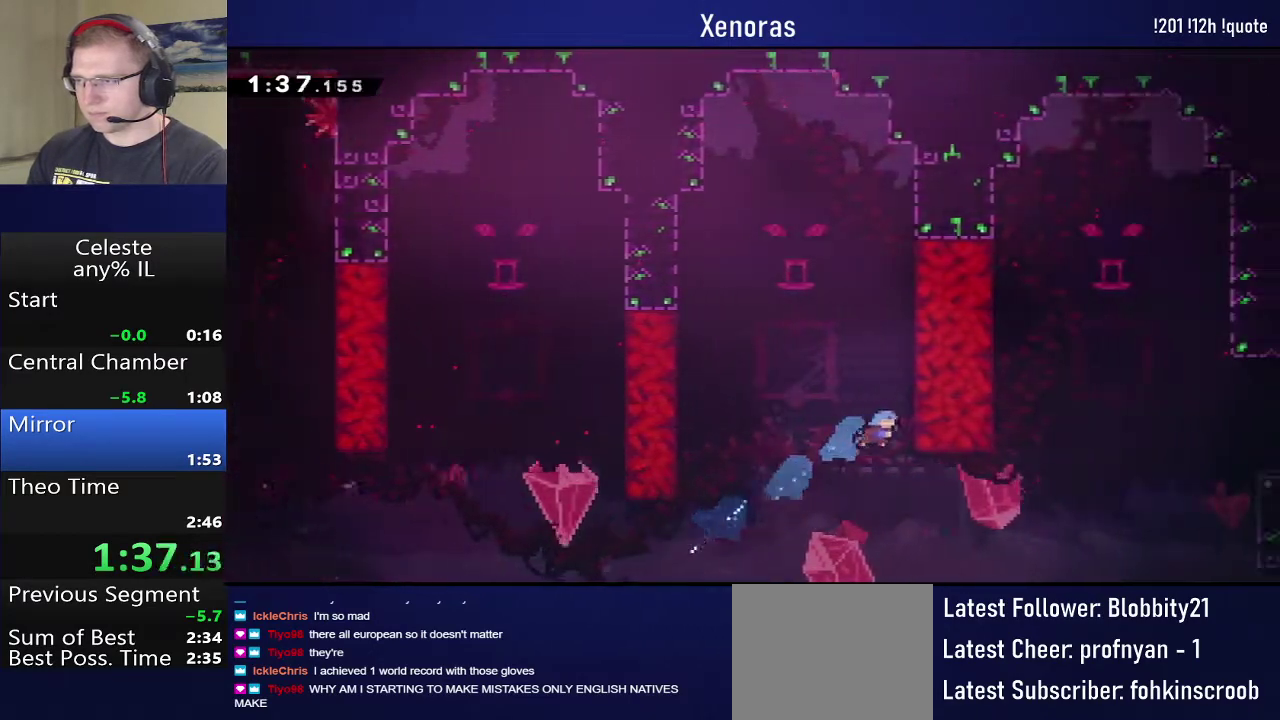
{"buttons": ["R1"], "events": [[33, "R1", "down"], [100, "DPAD_RIGHT", "up"]]}
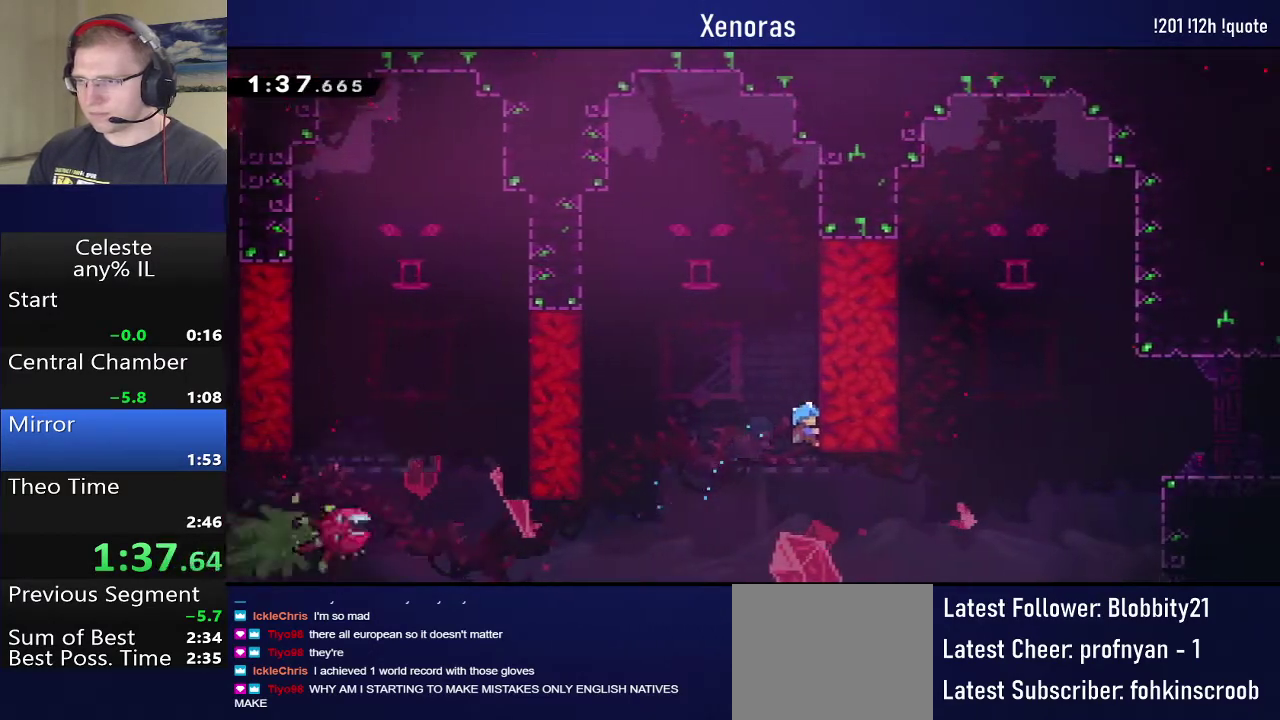
{"buttons": [], "events": [[367, "R1", "up"]]}
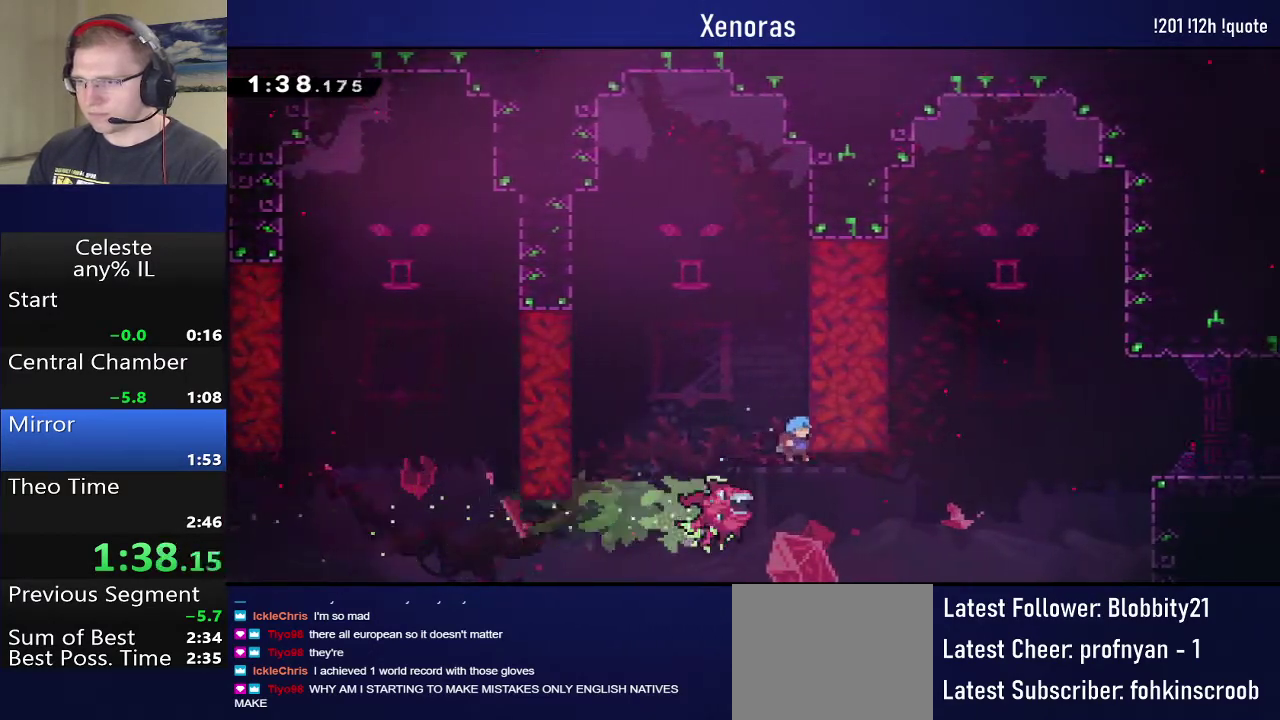
{"buttons": [], "events": []}